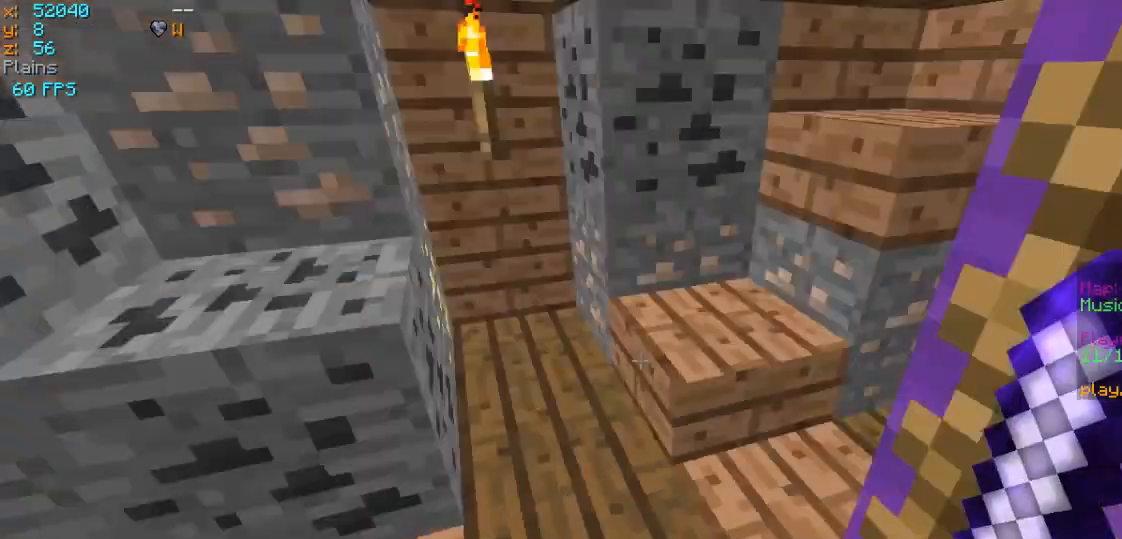
Gameplay with keyboard and mouse; each line is a JSON object with the keys and mouse buttons held at the frame after it. "events" lists presses ("down") and releases ("up") of "a", "d", "s", "w", "mouse_left" and "mouse_right" between this image and that frame as [ms after this image, input, new state], when the widget could be followed in between. "mouse_left", "mouse_right" = the "left", "right" buttons of the "mouse" list. No other keys are recorded. Fast repeated clicks can show as one long hold. Mouse movement is not recorded.
{"keys": ["d", "w"], "mouse": [], "events": [[33, "w", "down"], [300, "d", "down"]]}
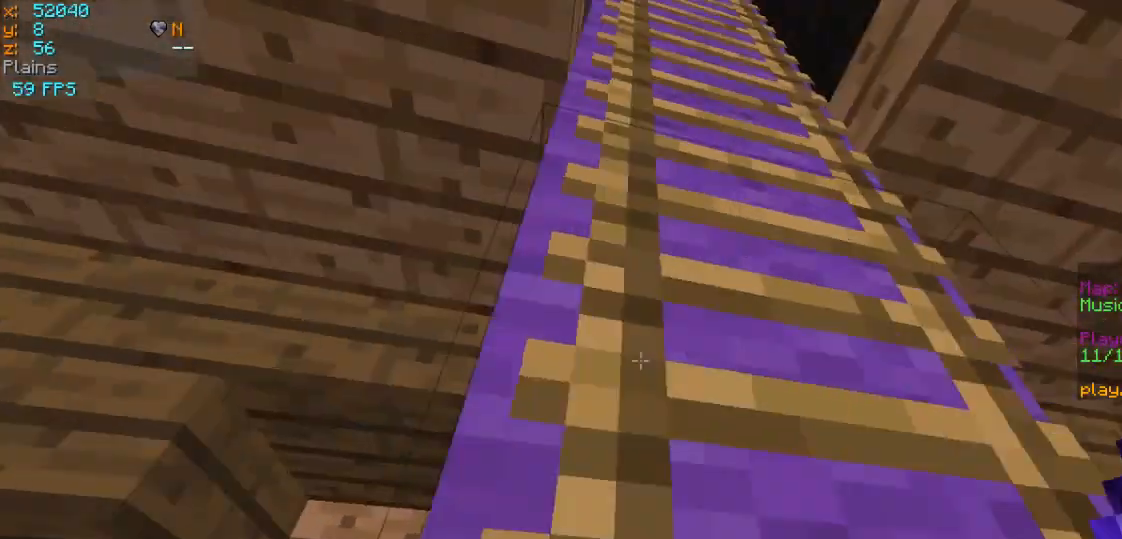
{"keys": ["w"], "mouse": [], "events": [[133, "a", "down"], [133, "d", "up"], [500, "a", "up"]]}
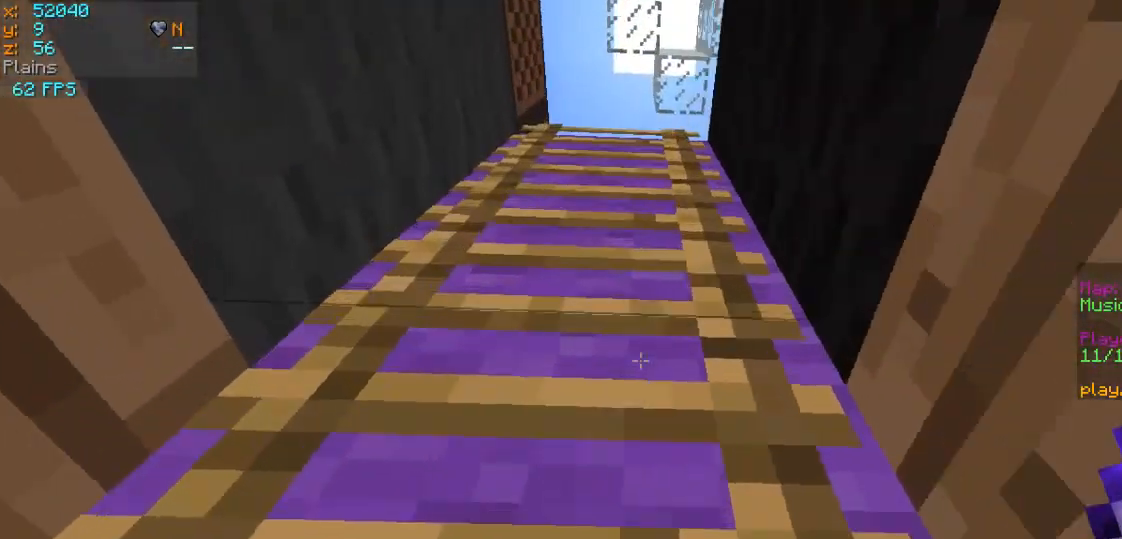
{"keys": ["w"], "mouse": [], "events": []}
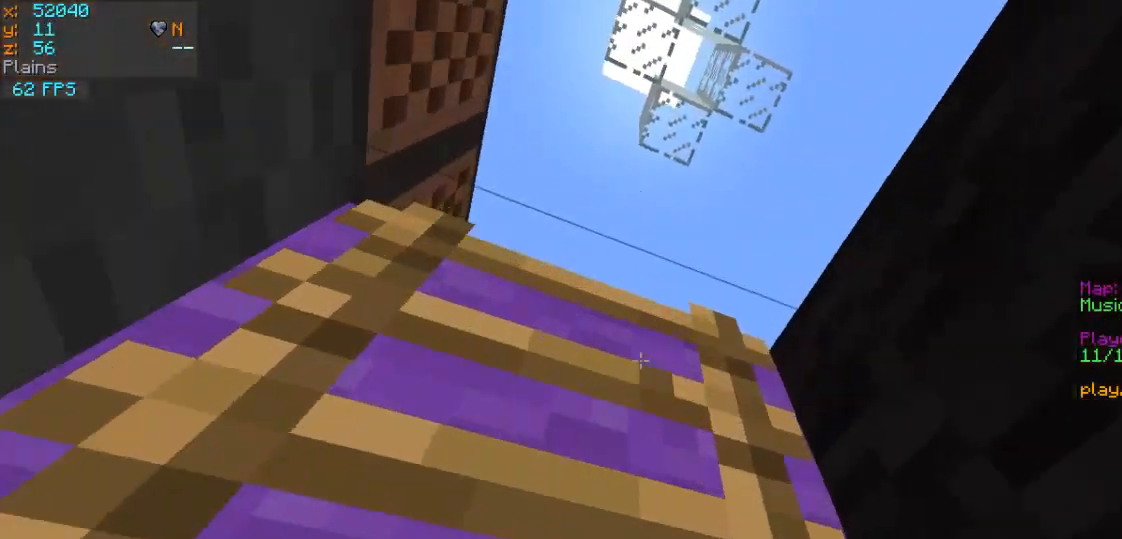
{"keys": ["w"], "mouse": [], "events": []}